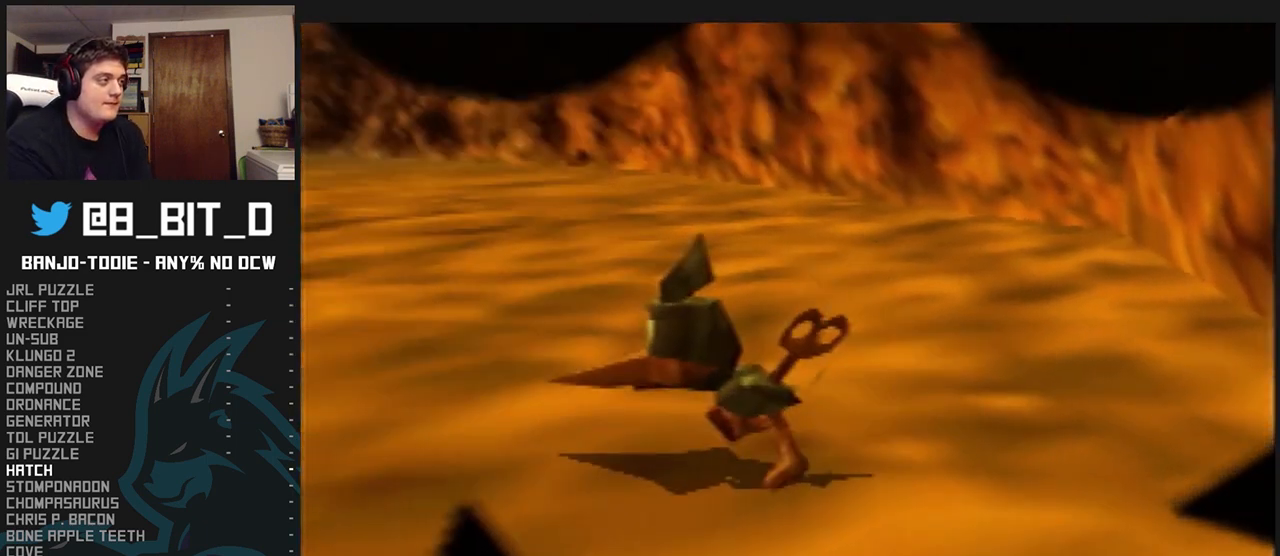
Gameplay with a controller (Nintendo layout); each line is a JSON object with the inputs held at the frame after it (dt_ms = milliseconds from this image to that frame). "events" lists button and stick changes between this image and that frame as [ms after this image, input, new state], when the widget could be followed in between. Not read: L3 R3.
{"dt_ms": 500, "buttons": ["L1"], "left_stick": "up-left", "events": [[167, "left_stick", "up-left"]]}
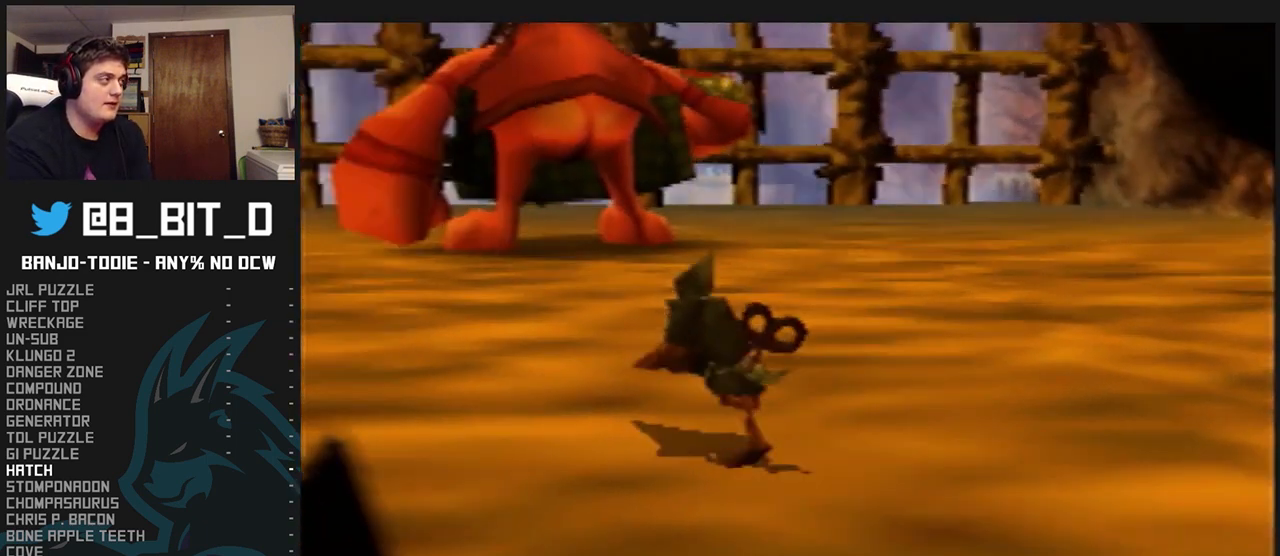
{"dt_ms": 500, "buttons": ["L1", "C_LEFT"], "left_stick": "up", "events": [[67, "left_stick", "up"], [167, "C_LEFT", "down"]]}
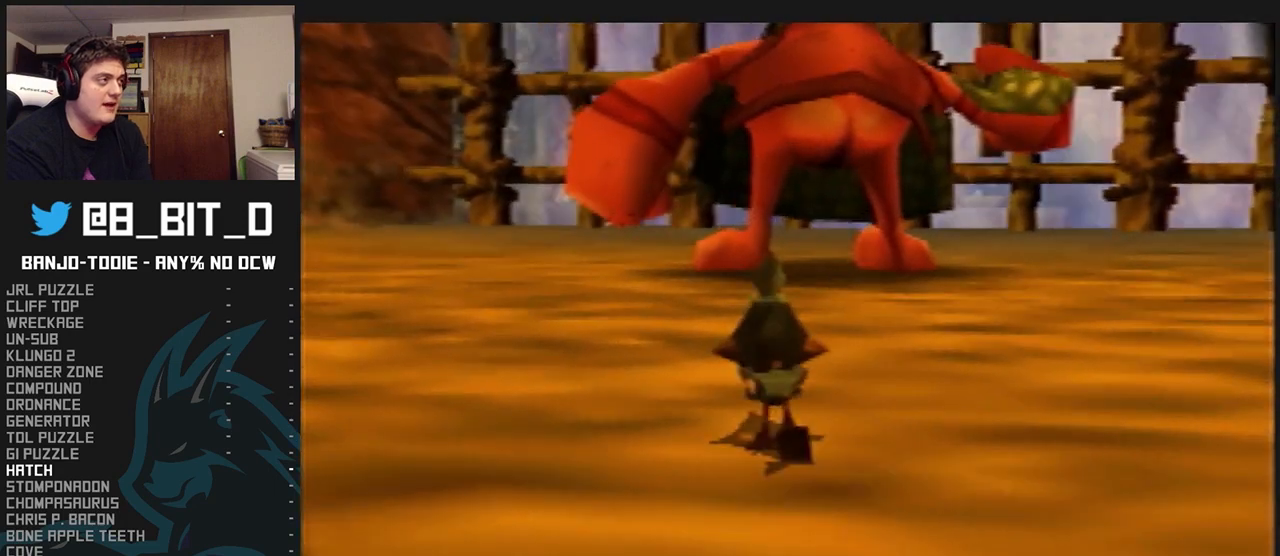
{"dt_ms": 500, "buttons": ["L1", "C_LEFT"], "left_stick": "up", "events": []}
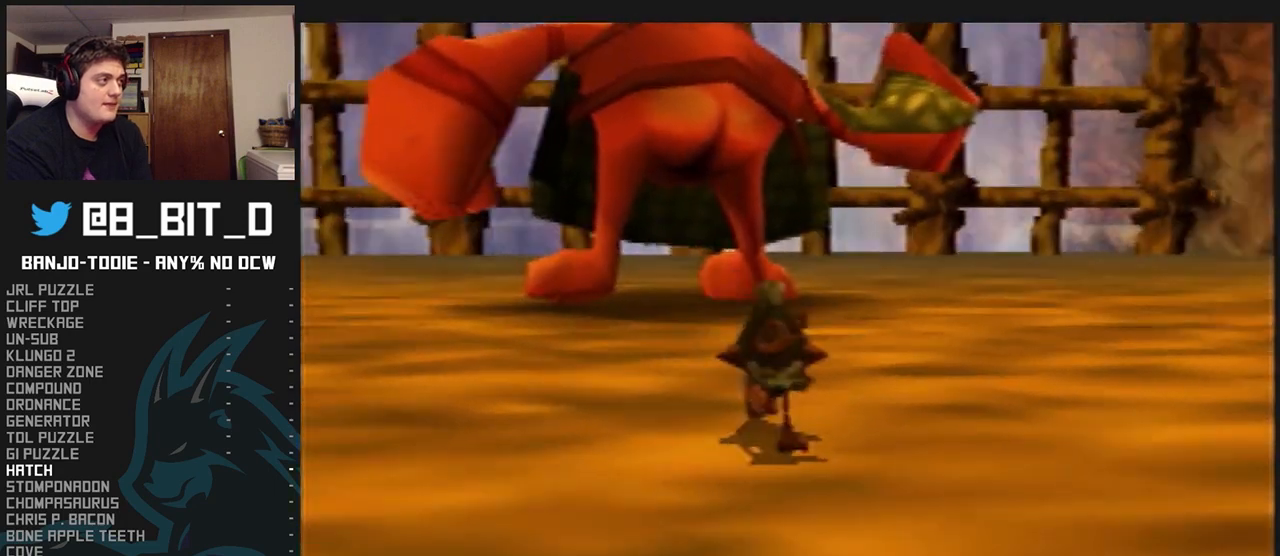
{"dt_ms": 500, "buttons": ["L1", "C_LEFT"], "left_stick": "up-left", "events": [[367, "left_stick", "up-left"]]}
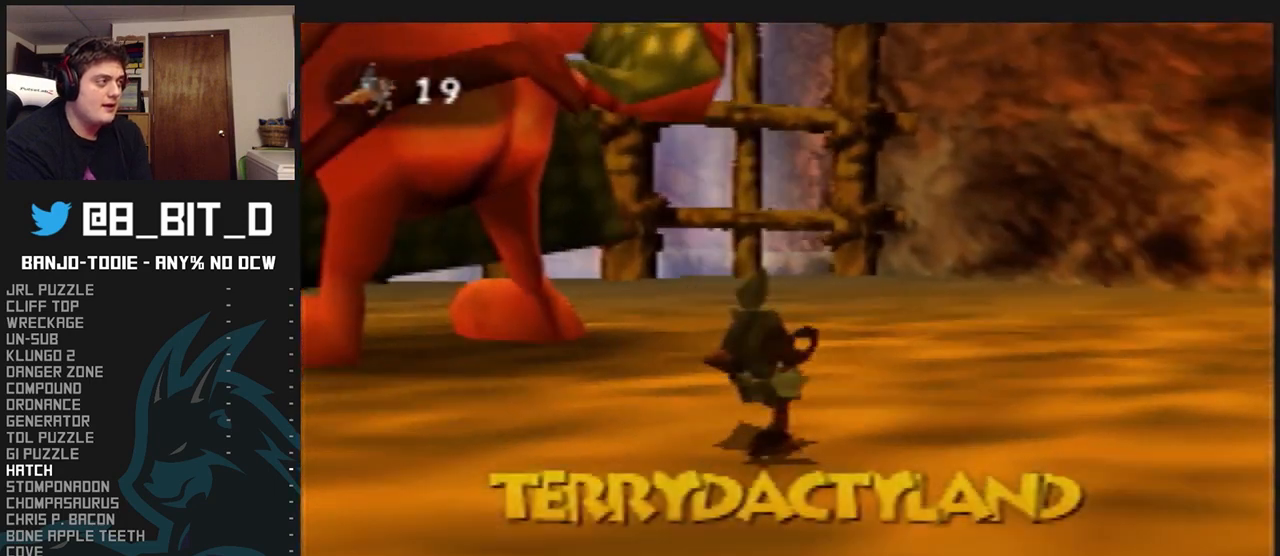
{"dt_ms": 500, "buttons": ["L1", "C_LEFT"], "left_stick": "up-left", "events": []}
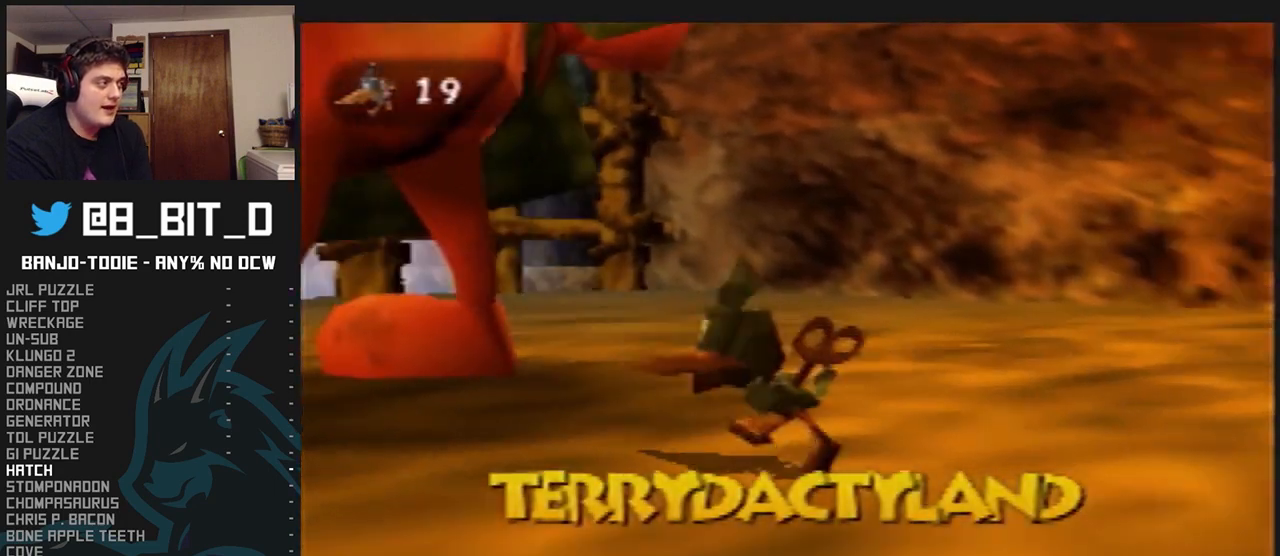
{"dt_ms": 500, "buttons": ["L1"], "left_stick": "center", "events": [[33, "left_stick", "center"], [67, "C_LEFT", "up"], [167, "B", "down"], [233, "B", "up"], [300, "B", "down"], [367, "B", "up"], [433, "B", "down"], [500, "B", "up"]]}
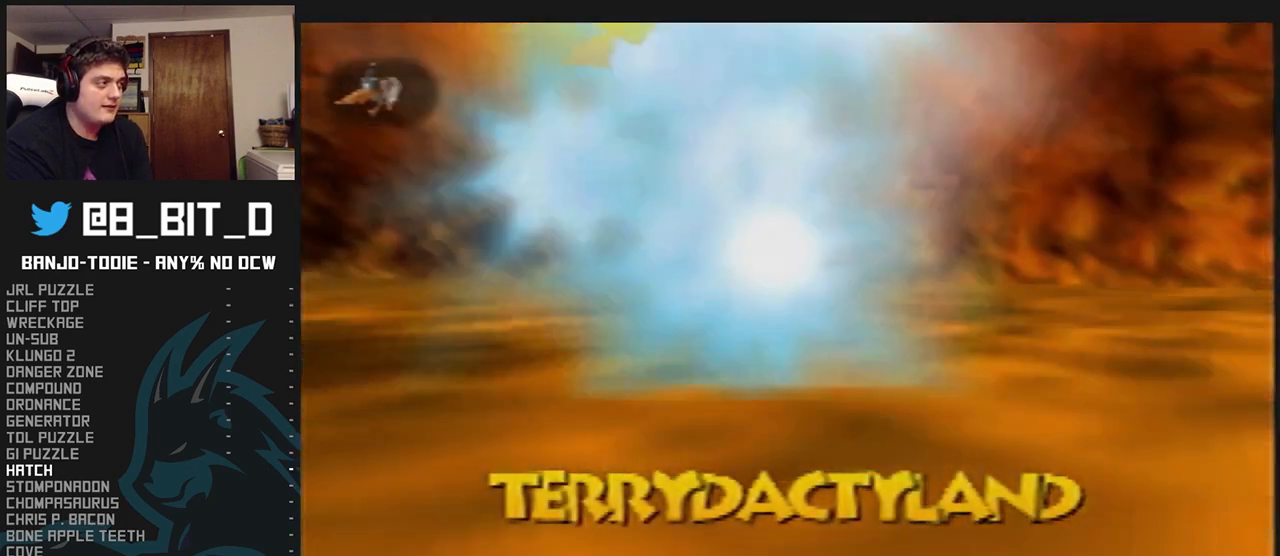
{"dt_ms": 500, "buttons": ["L1", "C_LEFT"], "left_stick": "center", "events": [[67, "C_LEFT", "down"]]}
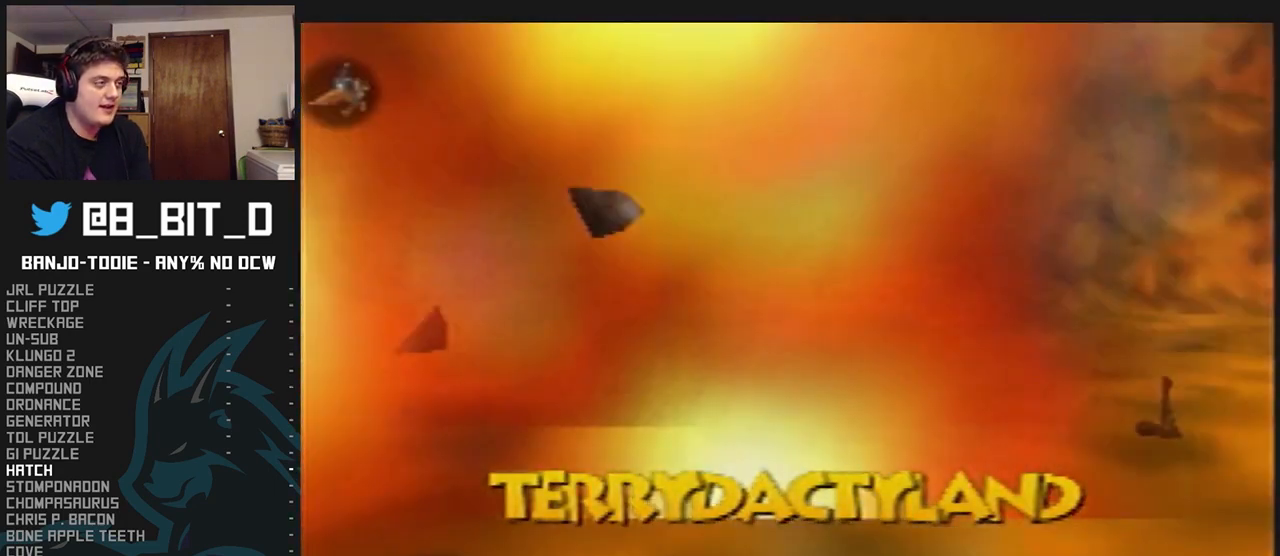
{"dt_ms": 500, "buttons": ["L1", "C_LEFT"], "left_stick": "center", "events": []}
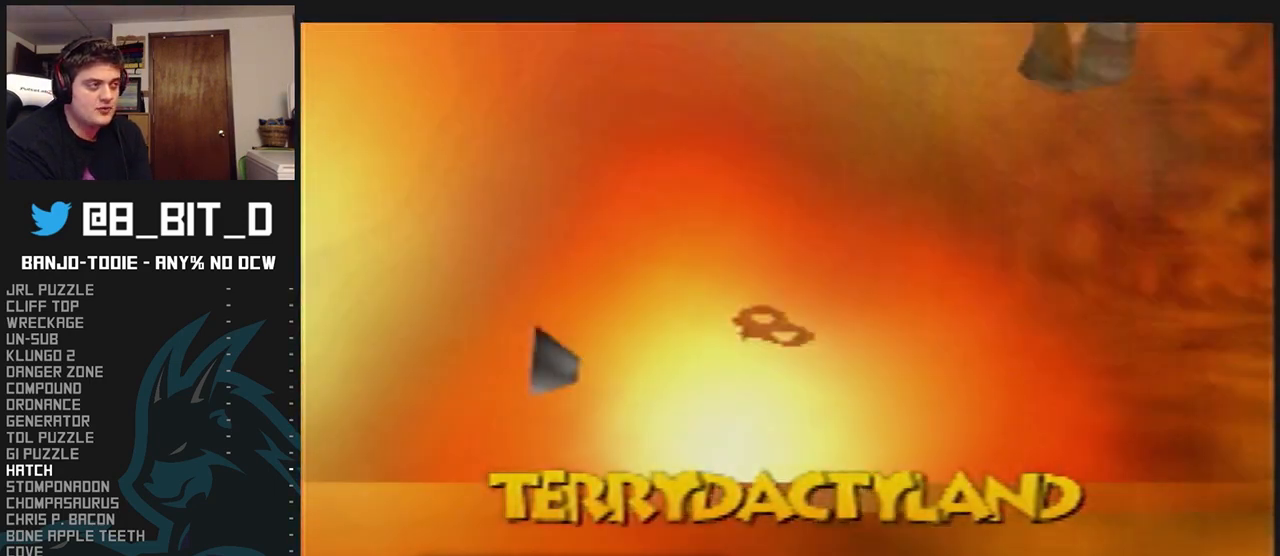
{"dt_ms": 1000, "buttons": ["L1", "R1"], "left_stick": "down-right", "events": [[67, "C_LEFT", "up"], [267, "R1", "down"], [300, "R1", "up"], [500, "R1", "down"], [500, "left_stick", "down-right"]]}
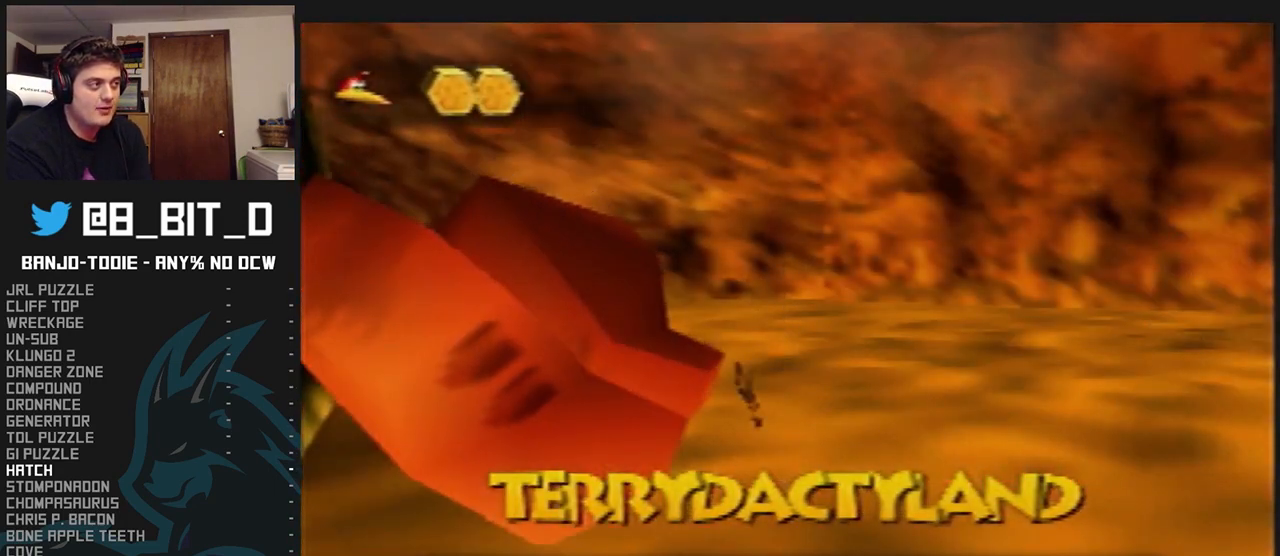
{"dt_ms": 500, "buttons": ["L1", "C_LEFT"], "left_stick": "down-right", "events": [[167, "R1", "up"], [233, "C_LEFT", "down"]]}
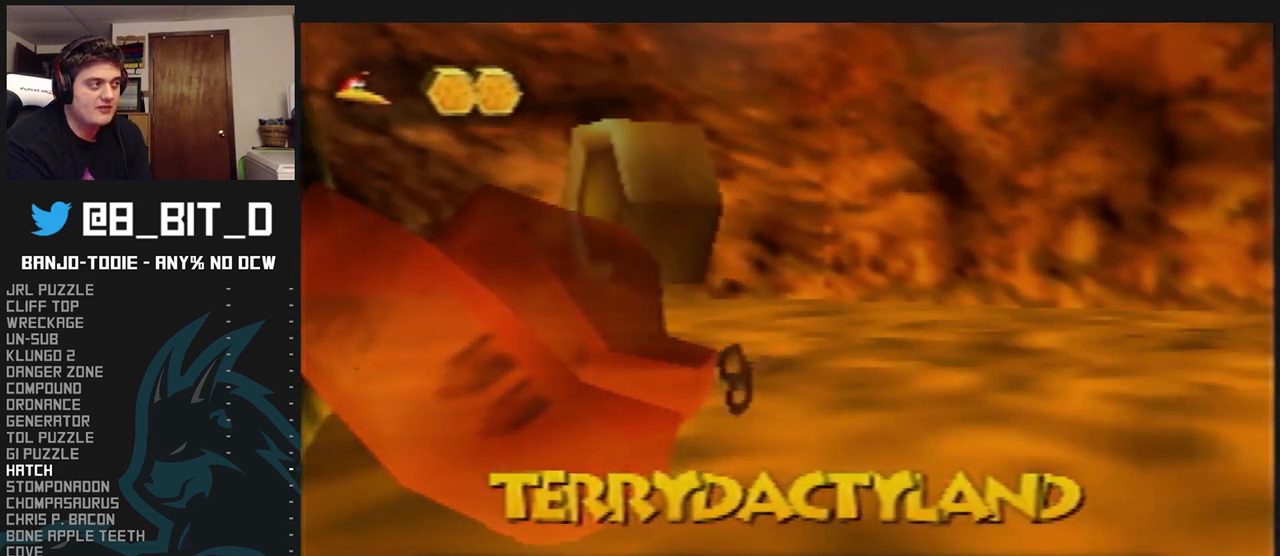
{"dt_ms": 500, "buttons": ["L1", "R1"], "left_stick": "down-right", "events": [[200, "R1", "down"], [233, "C_LEFT", "up"]]}
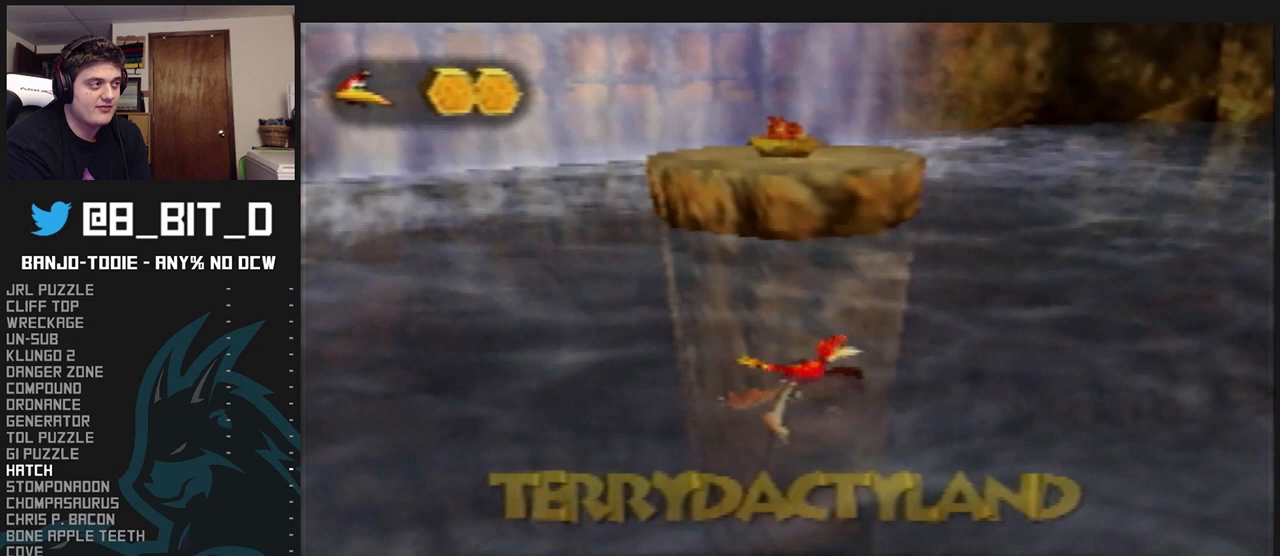
{"dt_ms": 500, "buttons": ["A", "L1", "R1"], "left_stick": "right", "events": [[167, "left_stick", "right"], [500, "A", "down"]]}
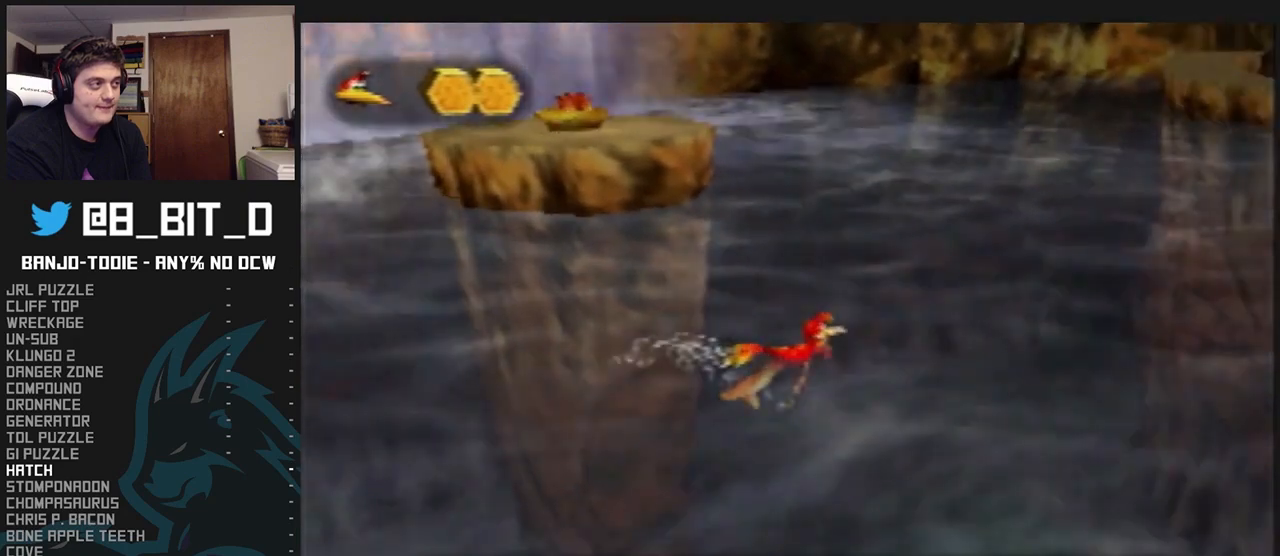
{"dt_ms": 500, "buttons": ["A", "L1", "R1"], "left_stick": "up-right", "events": [[167, "A", "up"], [167, "left_stick", "up-right"], [200, "A", "down"], [267, "A", "up"], [333, "A", "down"], [400, "A", "up"], [433, "A", "down"]]}
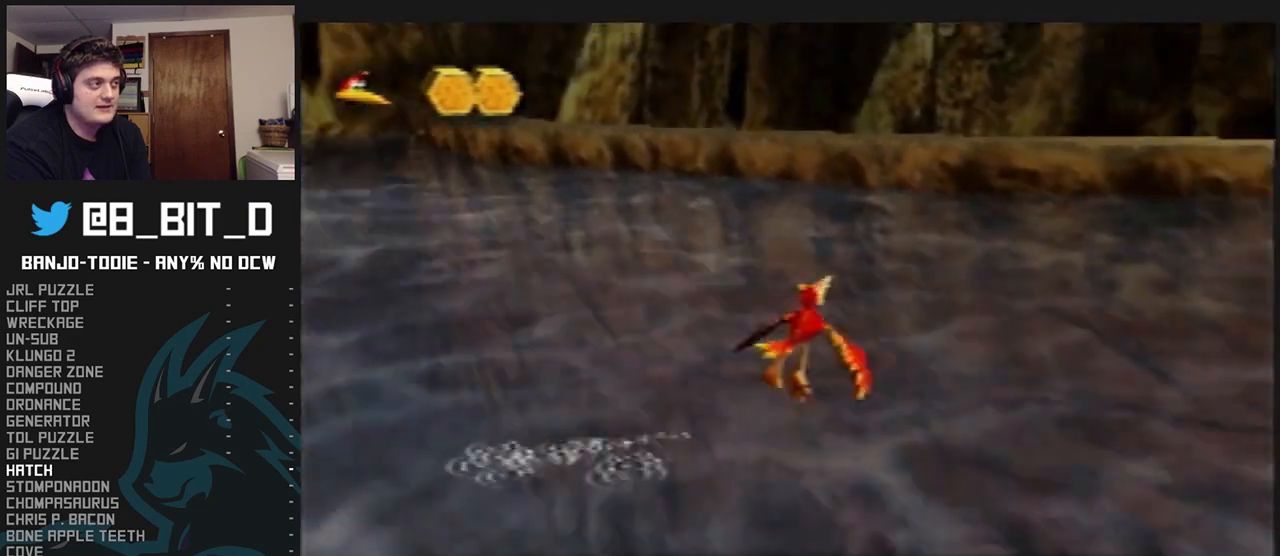
{"dt_ms": 500, "buttons": ["L1"], "left_stick": "up", "events": [[267, "left_stick", "up"], [333, "A", "up"], [467, "R1", "up"]]}
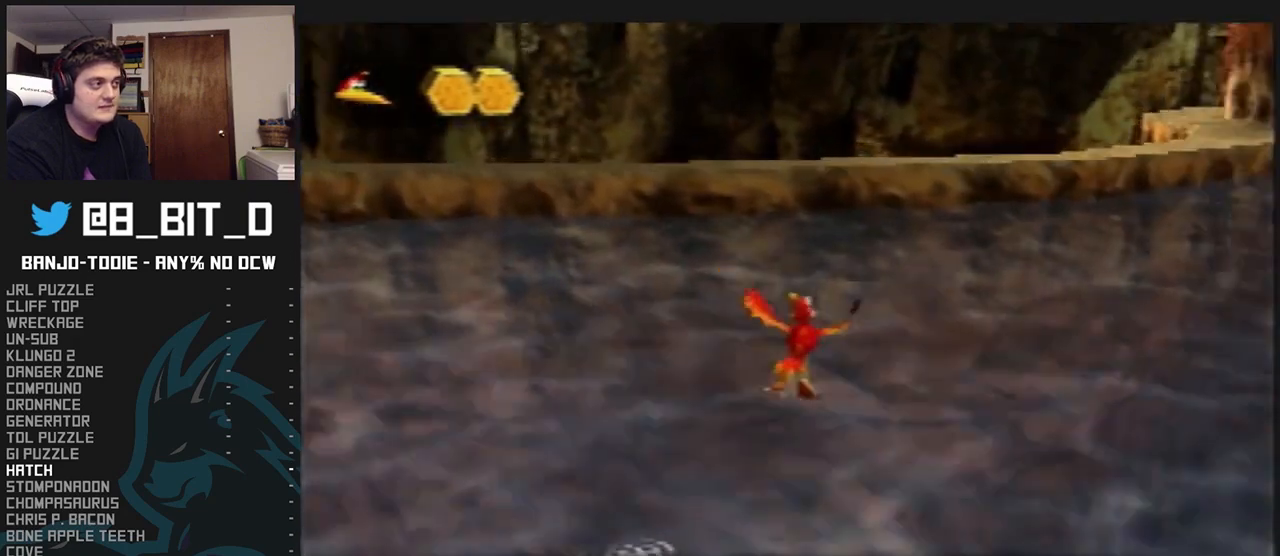
{"dt_ms": 500, "buttons": ["L1"], "left_stick": "up", "events": []}
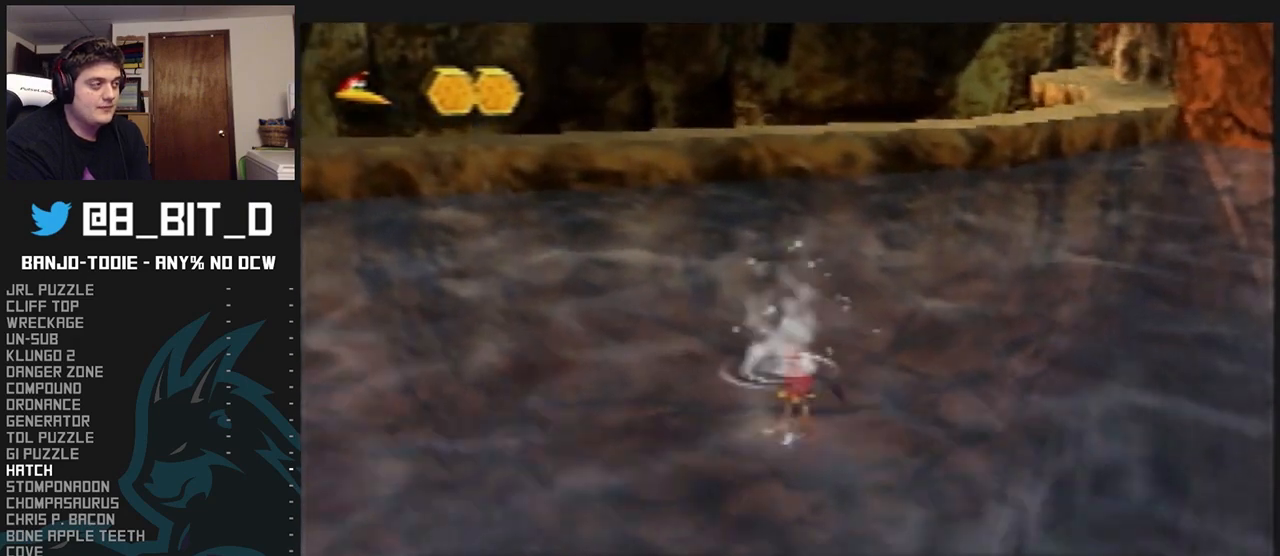
{"dt_ms": 500, "buttons": ["L1", "C_LEFT"], "left_stick": "up", "events": [[467, "C_LEFT", "down"]]}
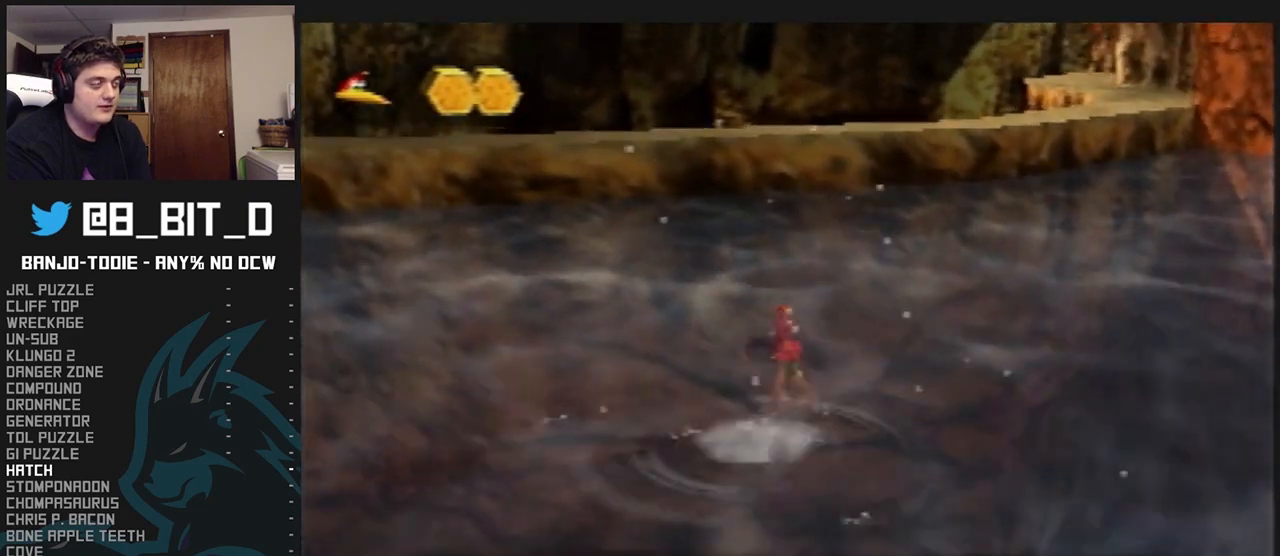
{"dt_ms": 500, "buttons": ["L1"], "left_stick": "up", "events": [[233, "C_LEFT", "up"], [433, "L1", "up"], [433, "R1", "down"], [500, "L1", "down"], [500, "R1", "up"]]}
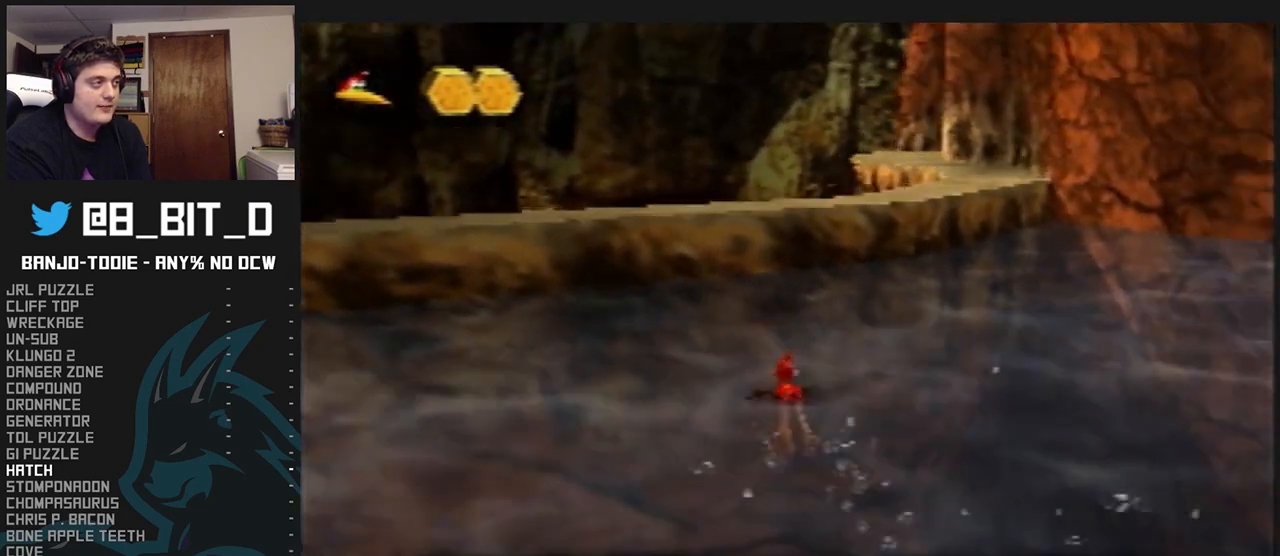
{"dt_ms": 500, "buttons": ["A", "L1"], "left_stick": "up-left", "events": [[67, "A", "down"], [367, "left_stick", "up-left"]]}
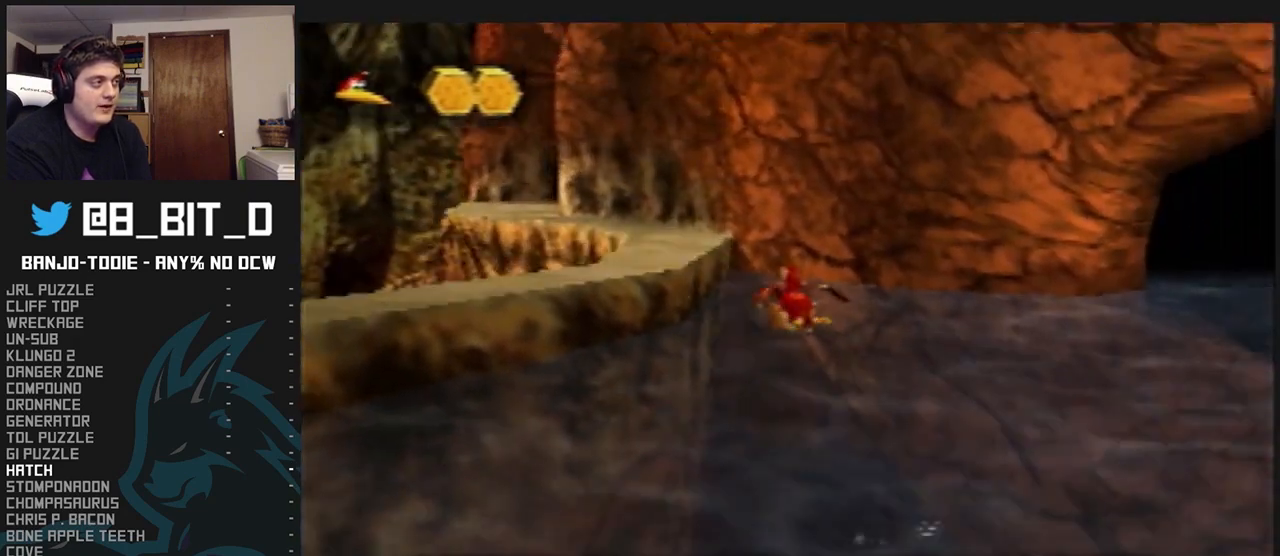
{"dt_ms": 500, "buttons": ["A", "B", "L1"], "left_stick": "up-left", "events": [[167, "B", "down"]]}
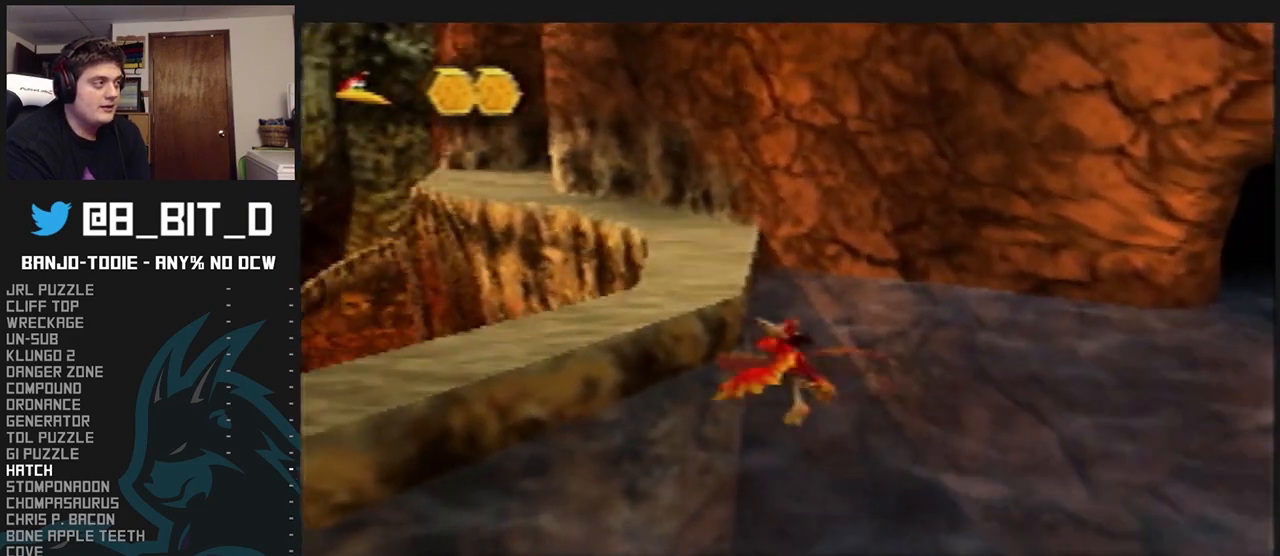
{"dt_ms": 500, "buttons": ["L1"], "left_stick": "up", "events": [[33, "left_stick", "up"], [67, "B", "up"], [100, "A", "up"], [300, "A", "down"], [367, "A", "up"], [433, "A", "down"], [500, "A", "up"]]}
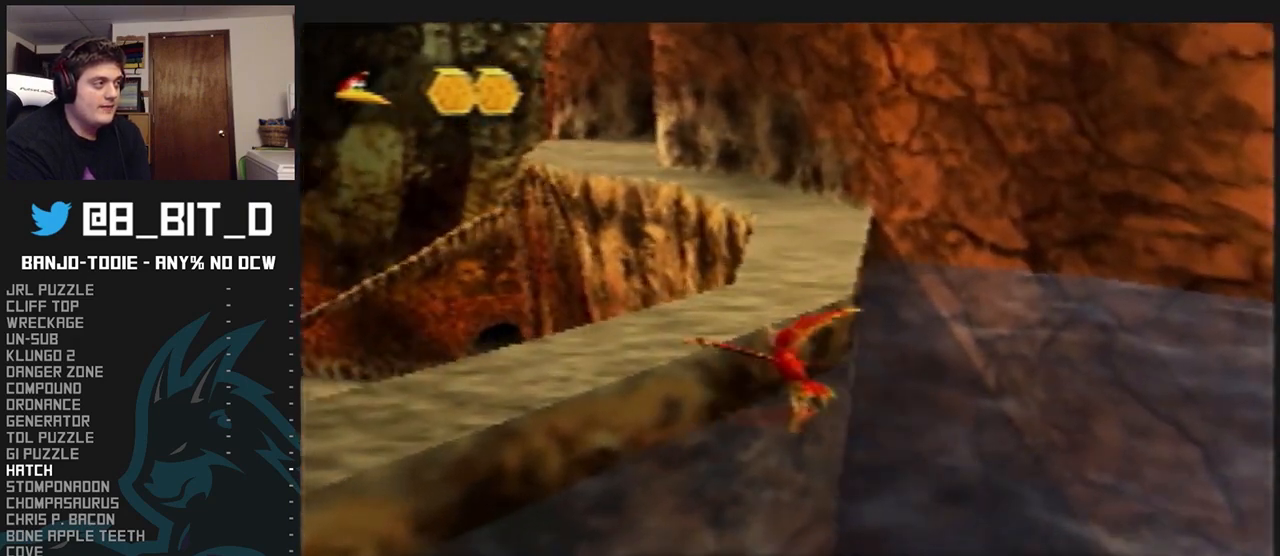
{"dt_ms": 500, "buttons": ["L1"], "left_stick": "up-right", "events": [[33, "A", "down"], [433, "left_stick", "up-right"], [500, "A", "up"]]}
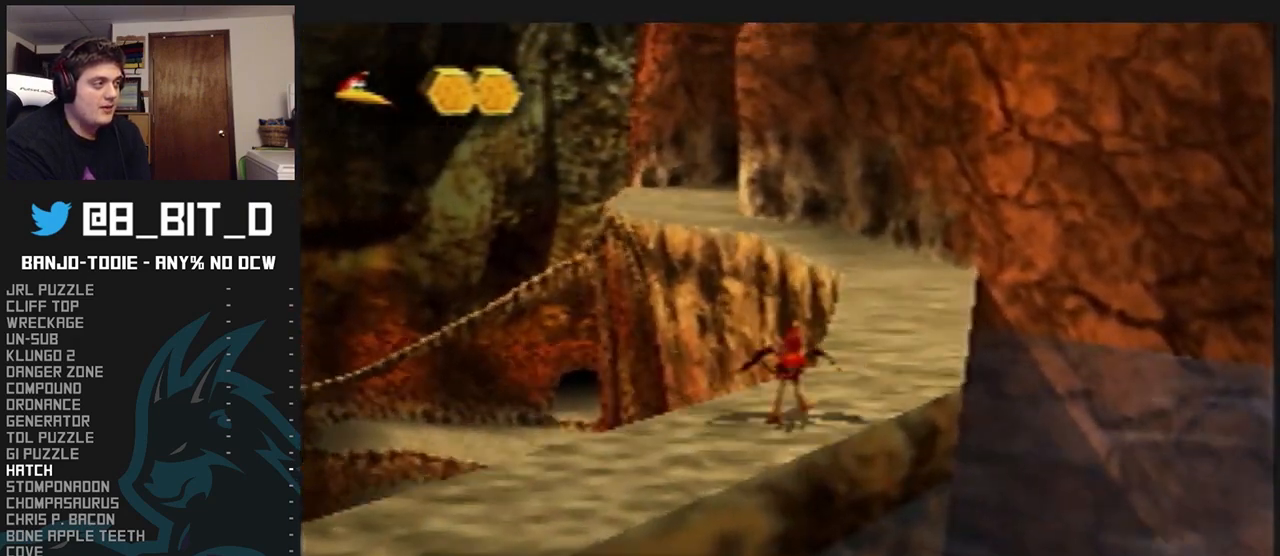
{"dt_ms": 500, "buttons": ["L1"], "left_stick": "up", "events": [[167, "left_stick", "up"], [233, "A", "down"], [367, "A", "up"], [467, "R1", "down"], [500, "R1", "up"]]}
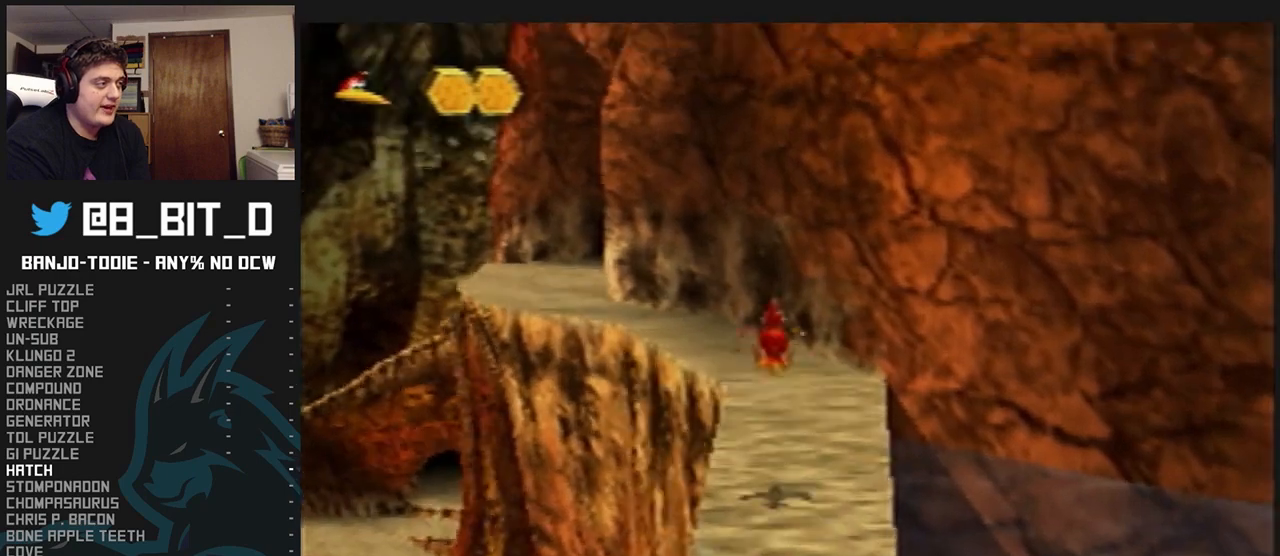
{"dt_ms": 500, "buttons": ["A", "L1"], "left_stick": "up", "events": [[400, "A", "down"]]}
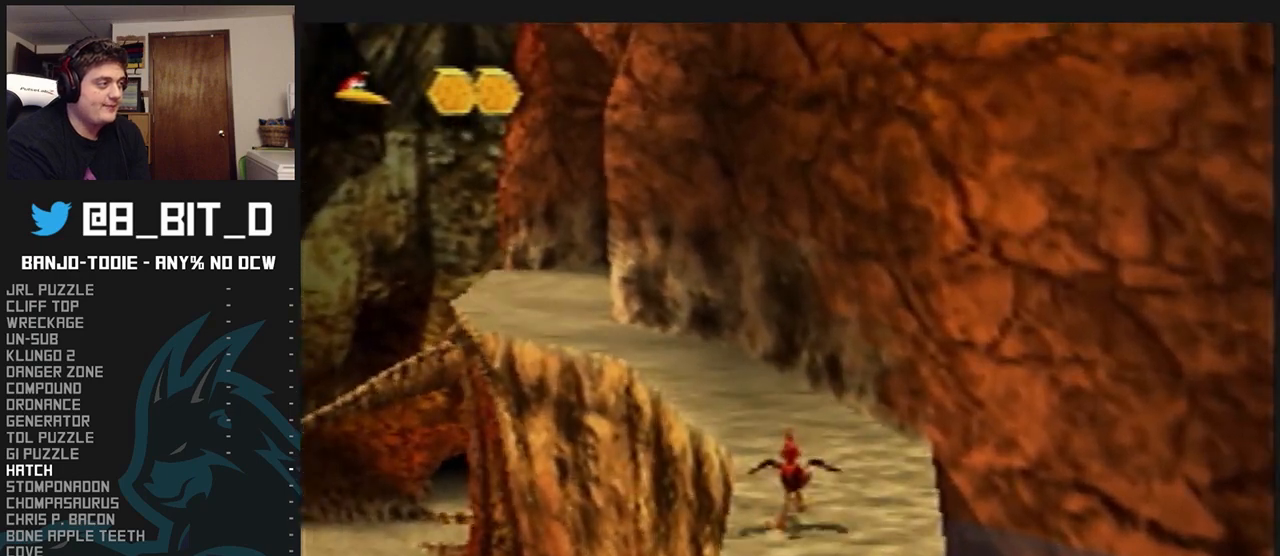
{"dt_ms": 500, "buttons": ["L1"], "left_stick": "up", "events": [[300, "A", "up"]]}
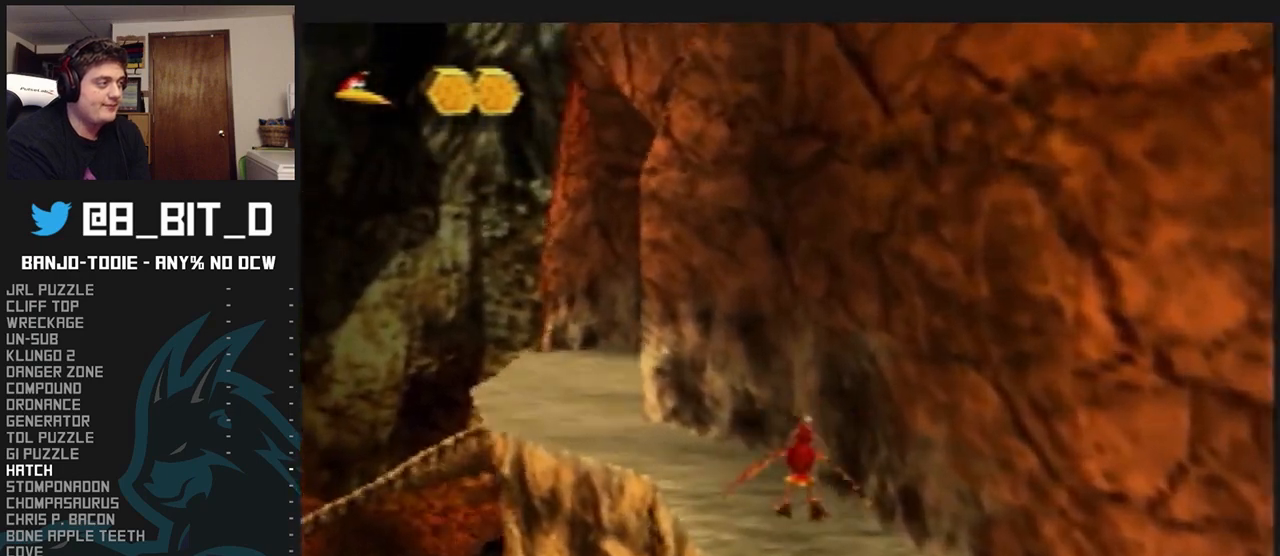
{"dt_ms": 500, "buttons": ["A", "L1"], "left_stick": "up", "events": [[200, "A", "down"]]}
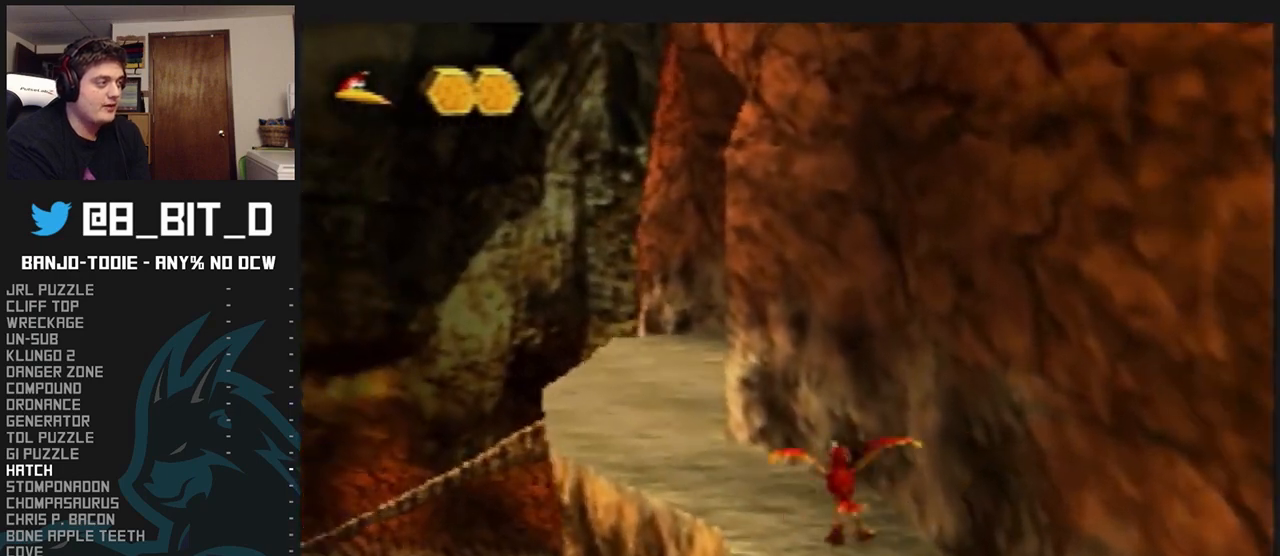
{"dt_ms": 500, "buttons": ["A", "L1"], "left_stick": "up", "events": [[133, "A", "up"], [333, "A", "down"]]}
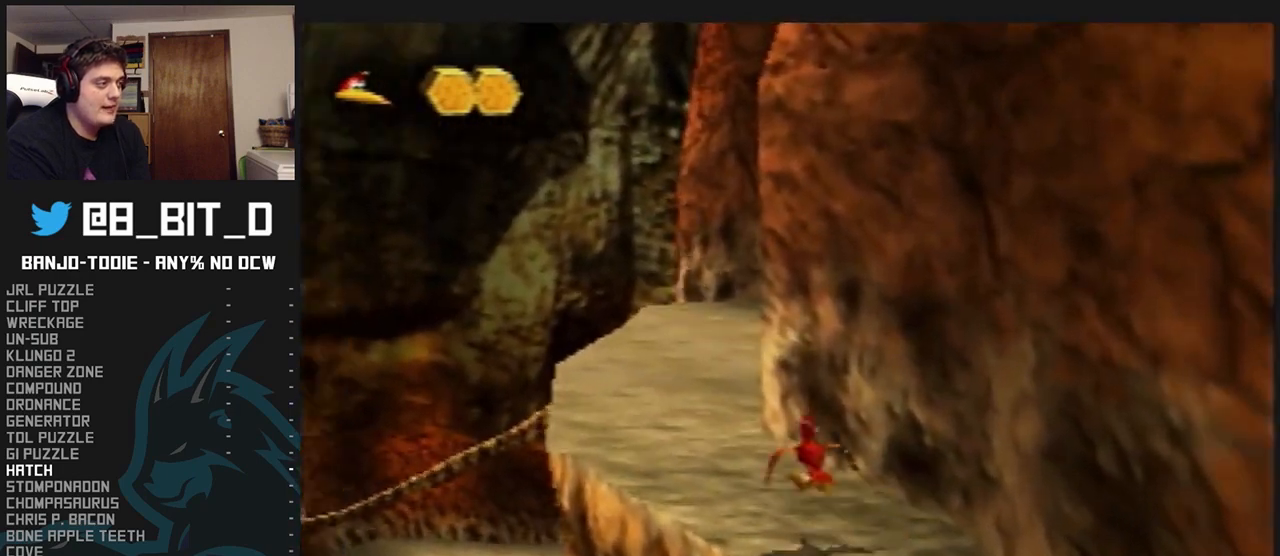
{"dt_ms": 500, "buttons": ["L1"], "left_stick": "up", "events": [[67, "A", "up"], [300, "C_LEFT", "down"], [500, "C_LEFT", "up"]]}
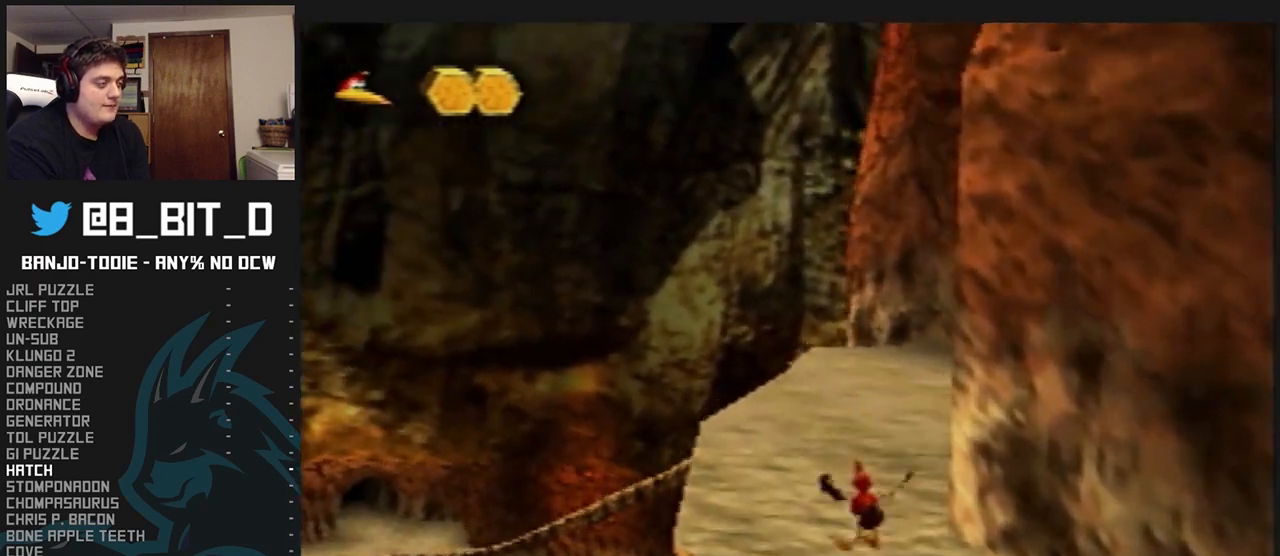
{"dt_ms": 500, "buttons": ["L1"], "left_stick": "up", "events": [[233, "A", "down"], [300, "A", "up"]]}
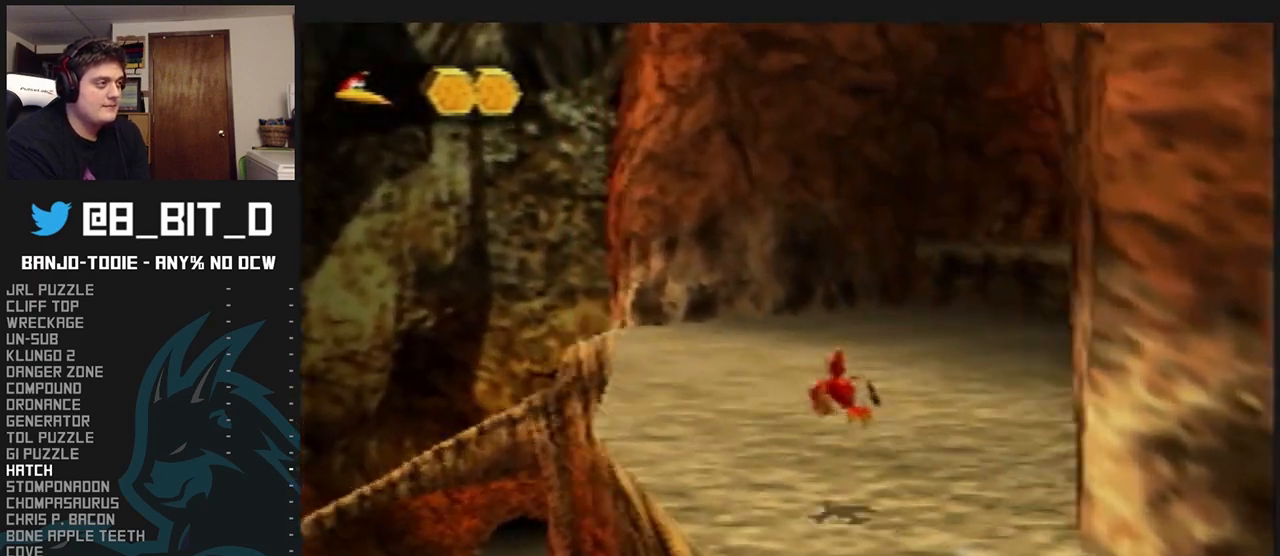
{"dt_ms": 500, "buttons": ["A", "L1"], "left_stick": "up", "events": [[467, "A", "down"]]}
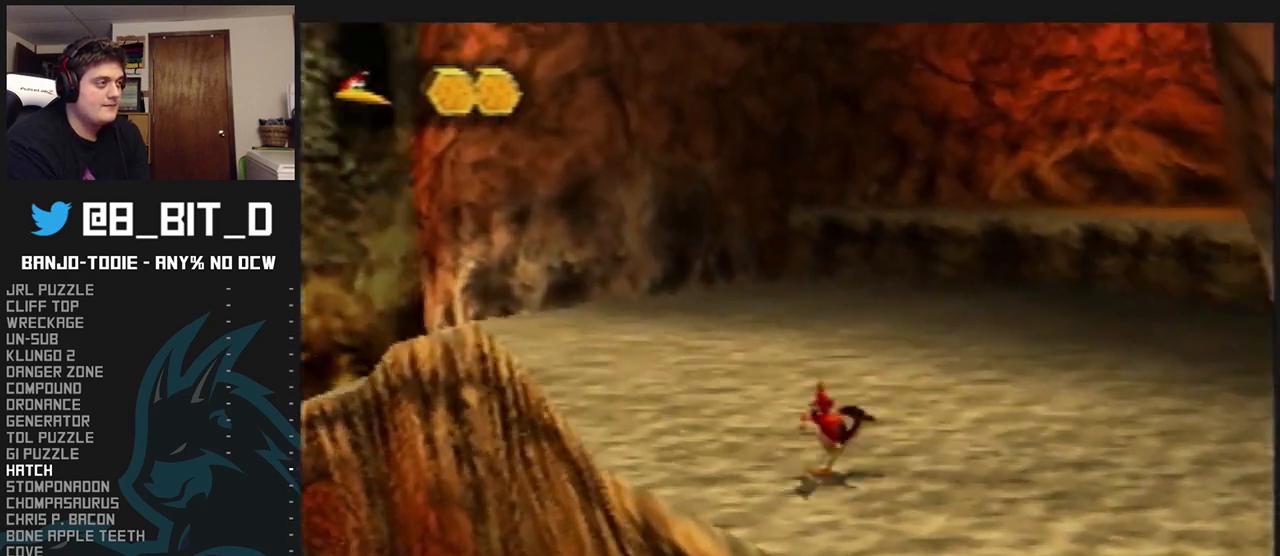
{"dt_ms": 500, "buttons": ["L1"], "left_stick": "up-left", "events": [[67, "A", "up"], [300, "left_stick", "up-left"], [400, "L1", "up"], [400, "R1", "down"], [400, "left_stick", "right"], [467, "L1", "down"], [467, "R1", "up"], [467, "left_stick", "up-left"]]}